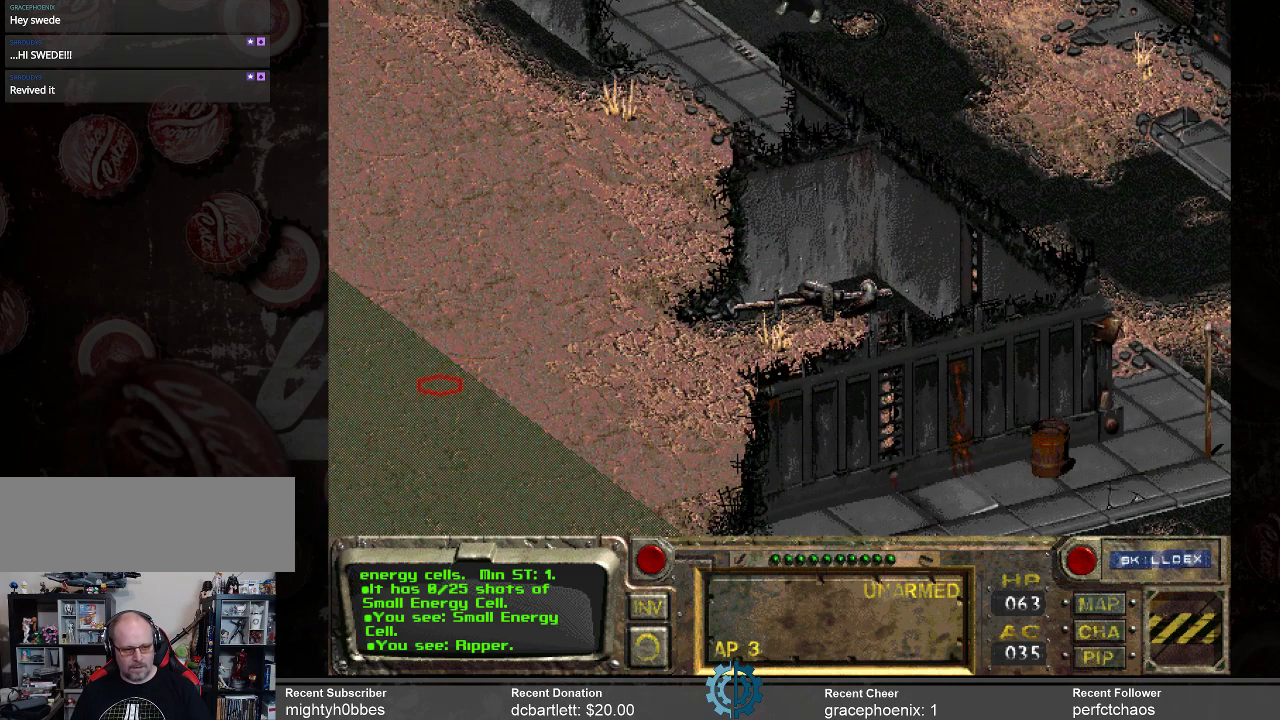
Gameplay with keyboard and mouse; each line is a JSON object with the keys and mouse buttons held at the frame after it. "events" lists presses ("down") and releases ("up") of ".", "/", "0", "1", "2", "3", "4", "5", "6", "7", "8", "9", "a", "alt_l", "alt_r", "b", "backslash", "backspace", "c", "caps_lock", "comma", "ctrl_l", "ctrl_r", "d", "e", "equals", "f", "g", "h", "i", "j", "k", "l", "lbracket", "m", "minus", "n", "o", "p", "q", "quote", "r", "rbracket", "return", "s", "semicolon", "shift_l", "shift_r", "space", "super_l", "super_r", "t", "tab", "tilde", "u", "v", "w", "x", "y", "z", "mouse_left" and "mouse_right" between this image and that frame as [ms after this image, input, new state], when the widget could be followed in between. "mouse_left", "mouse_right" = the "left", "right" buttons of the "mouse" list. No other keys are recorded. Not read: mouse_move.
{"keys": [], "mouse": [], "events": [[300, "mouse_left", "down"], [400, "mouse_left", "up"]]}
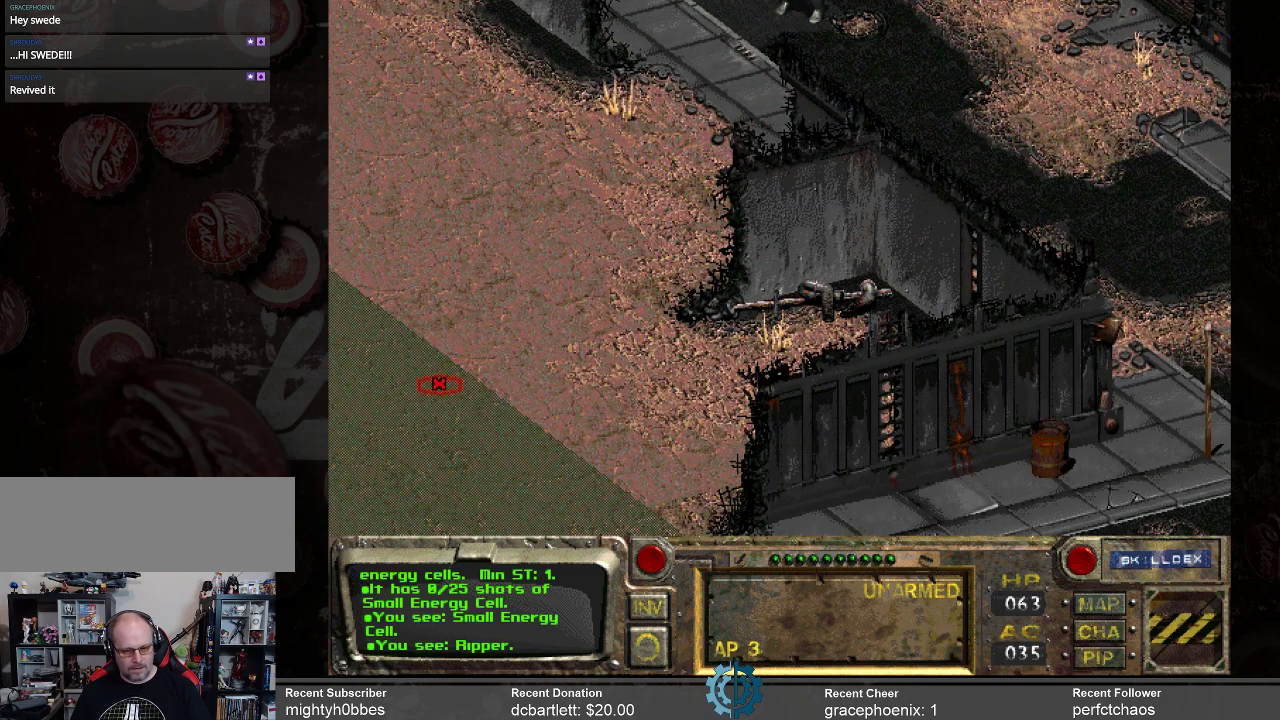
{"keys": [], "mouse": [], "events": []}
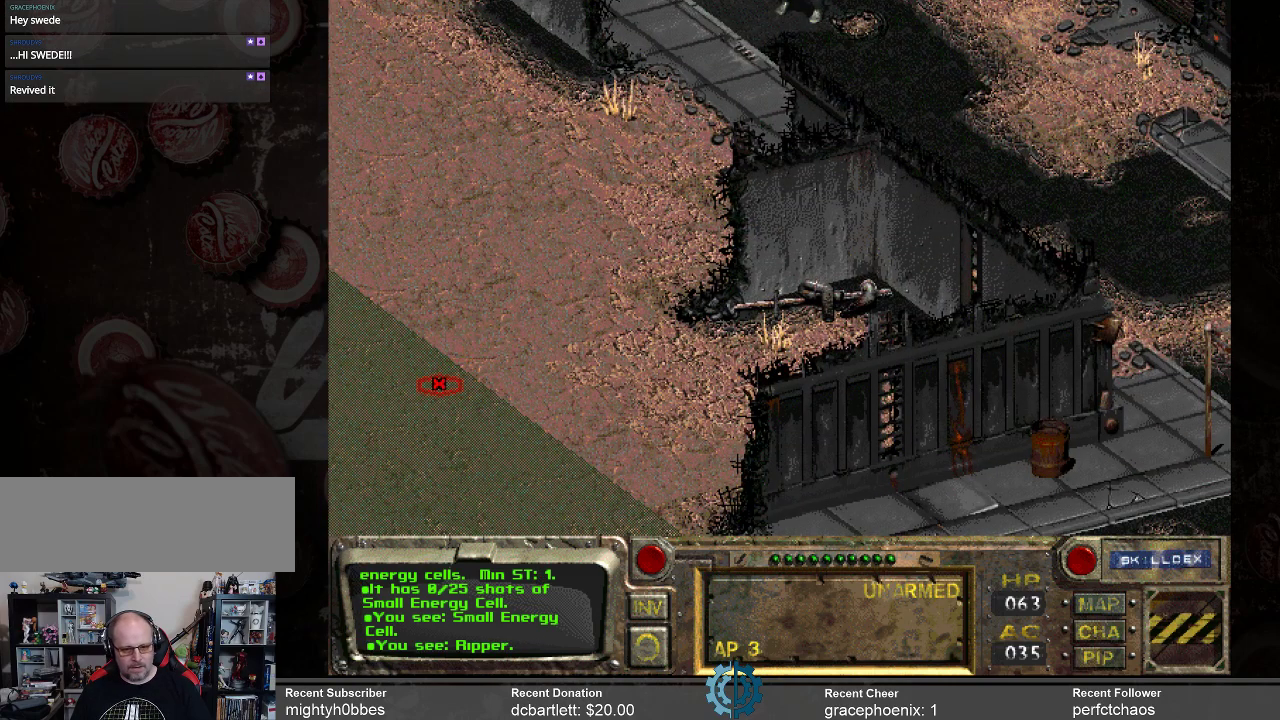
{"keys": [], "mouse": [], "events": []}
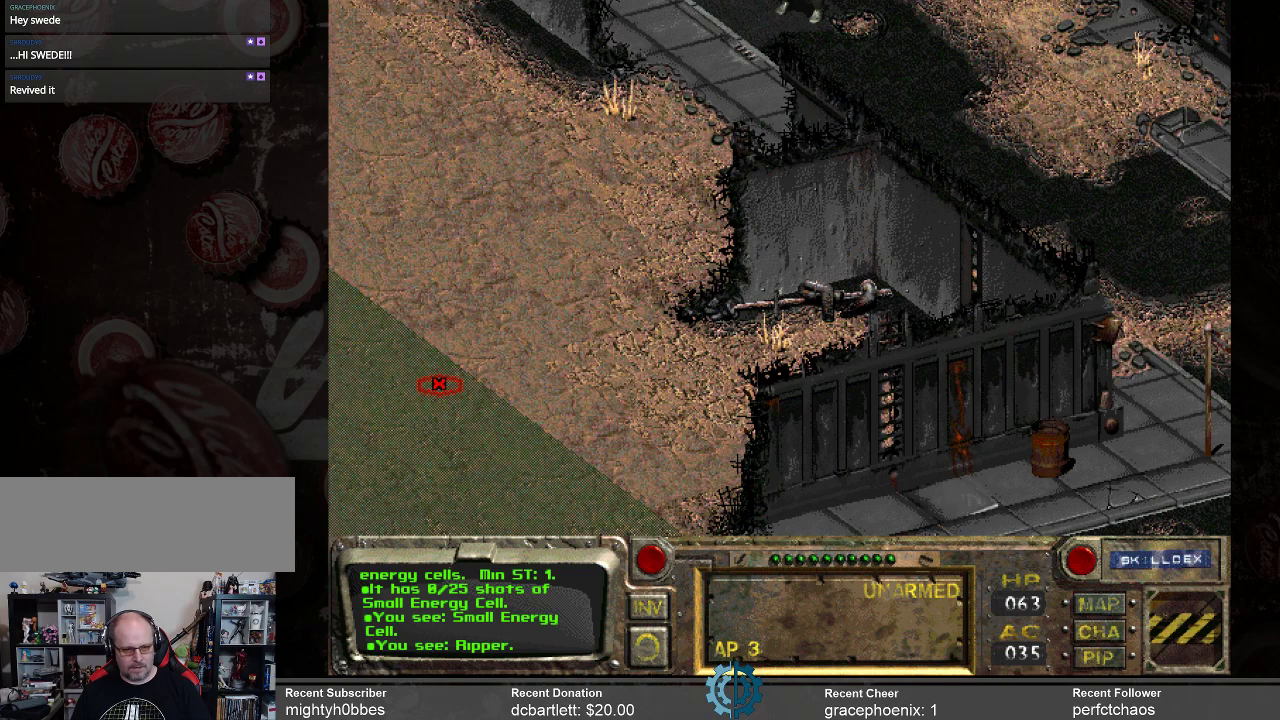
{"keys": [], "mouse": [], "events": []}
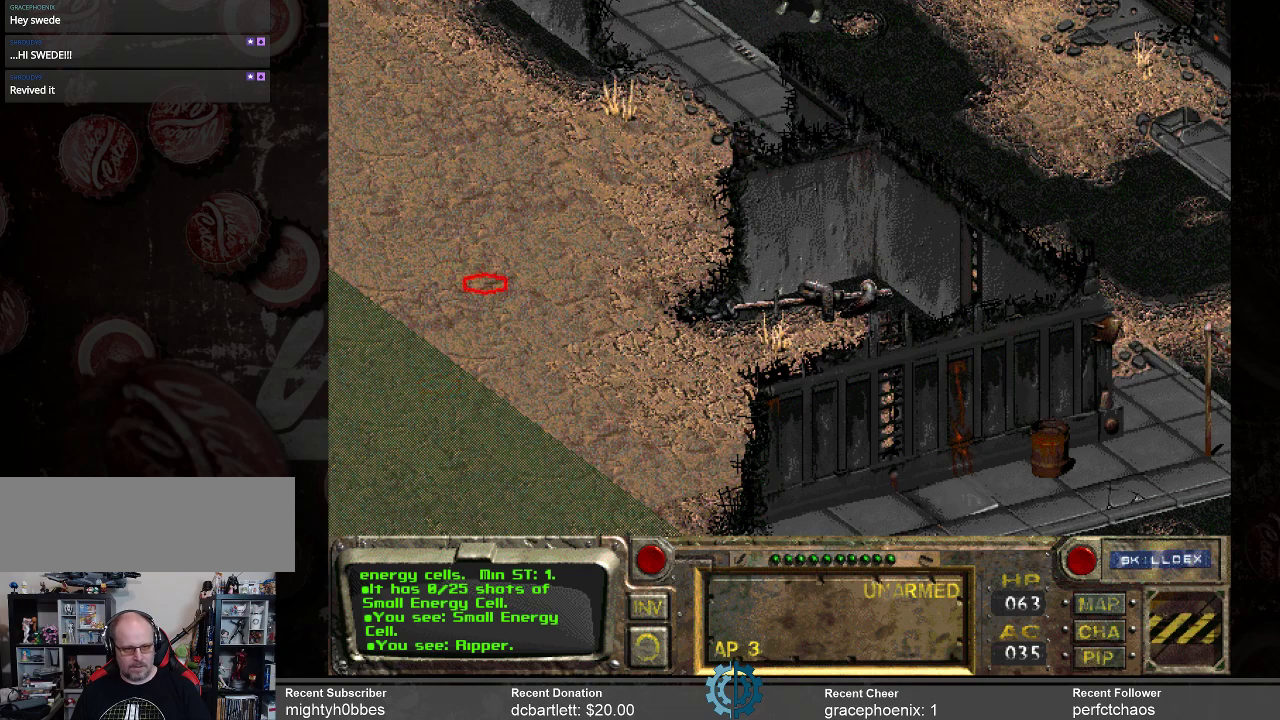
{"keys": [], "mouse": [], "events": [[66, "mouse_left", "down"], [166, "mouse_left", "up"]]}
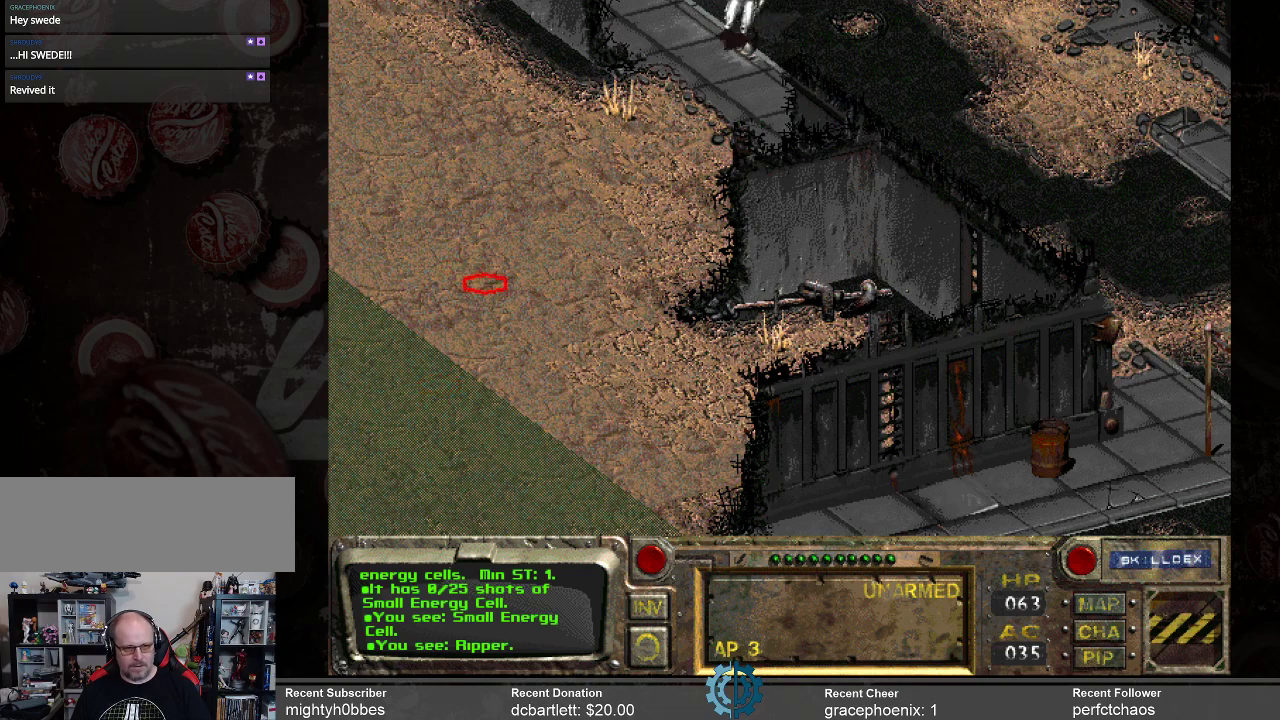
{"keys": [], "mouse": [], "events": []}
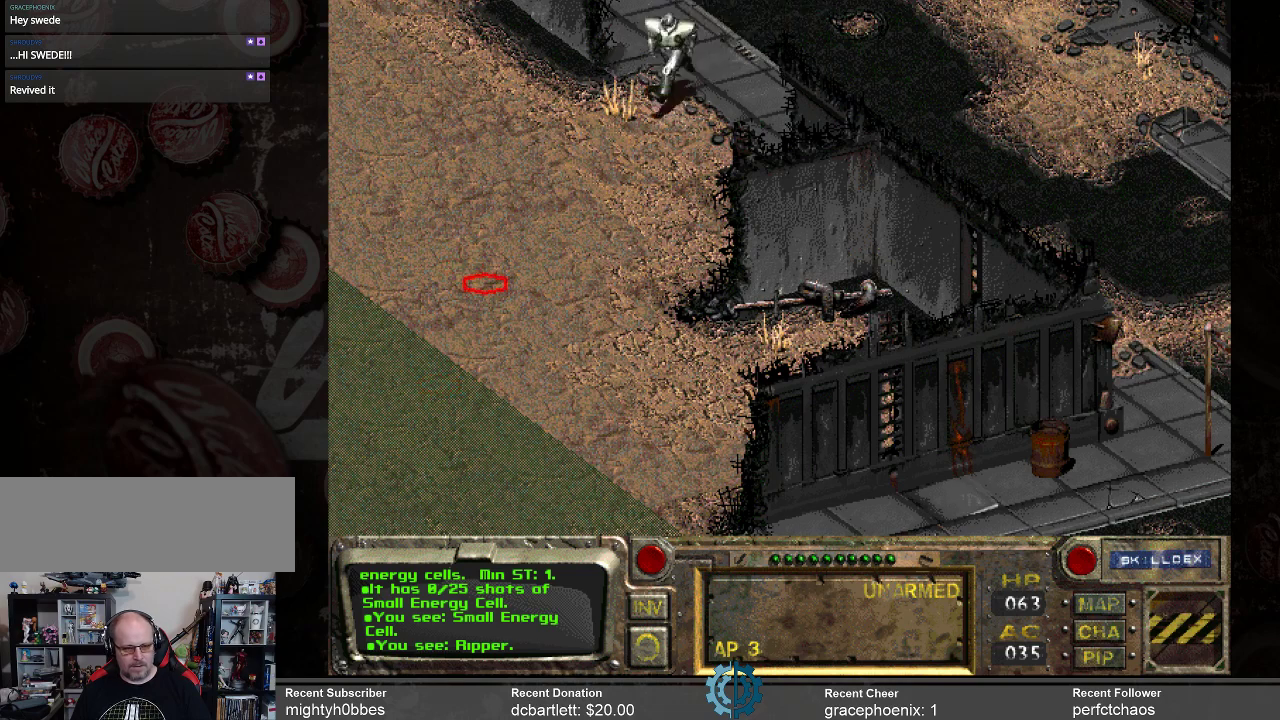
{"keys": [], "mouse": [], "events": []}
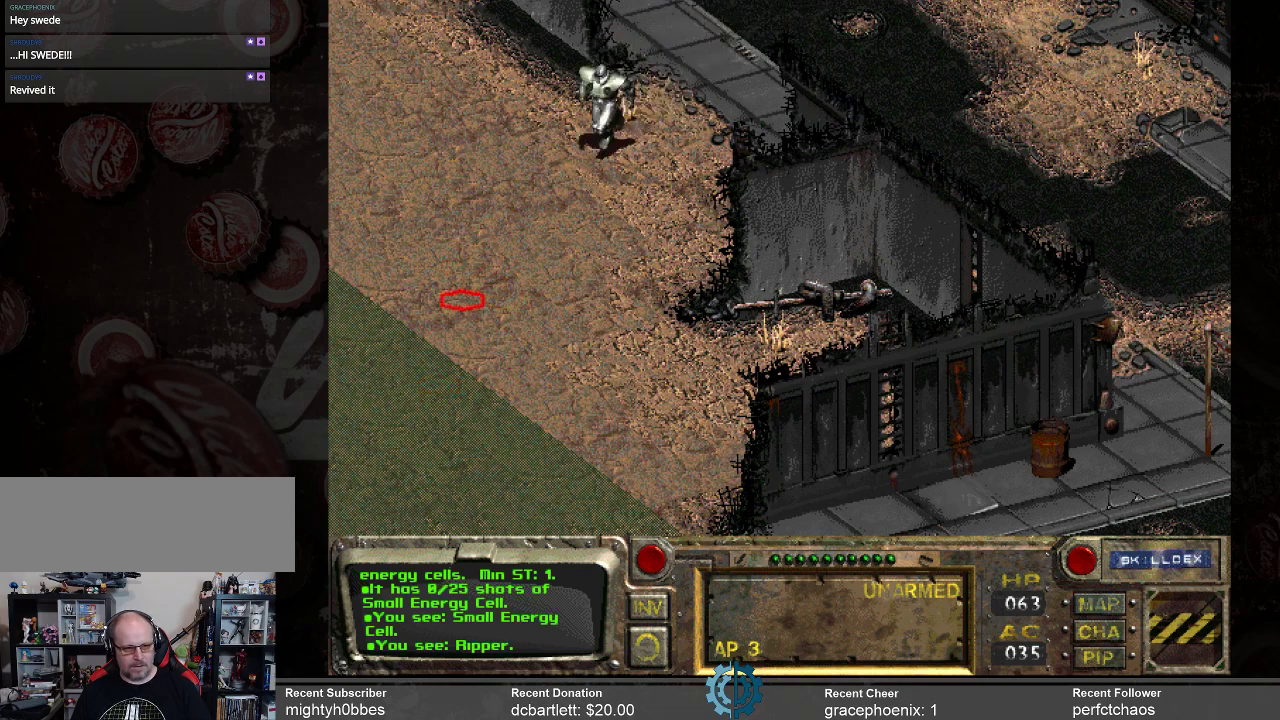
{"keys": [], "mouse": [], "events": []}
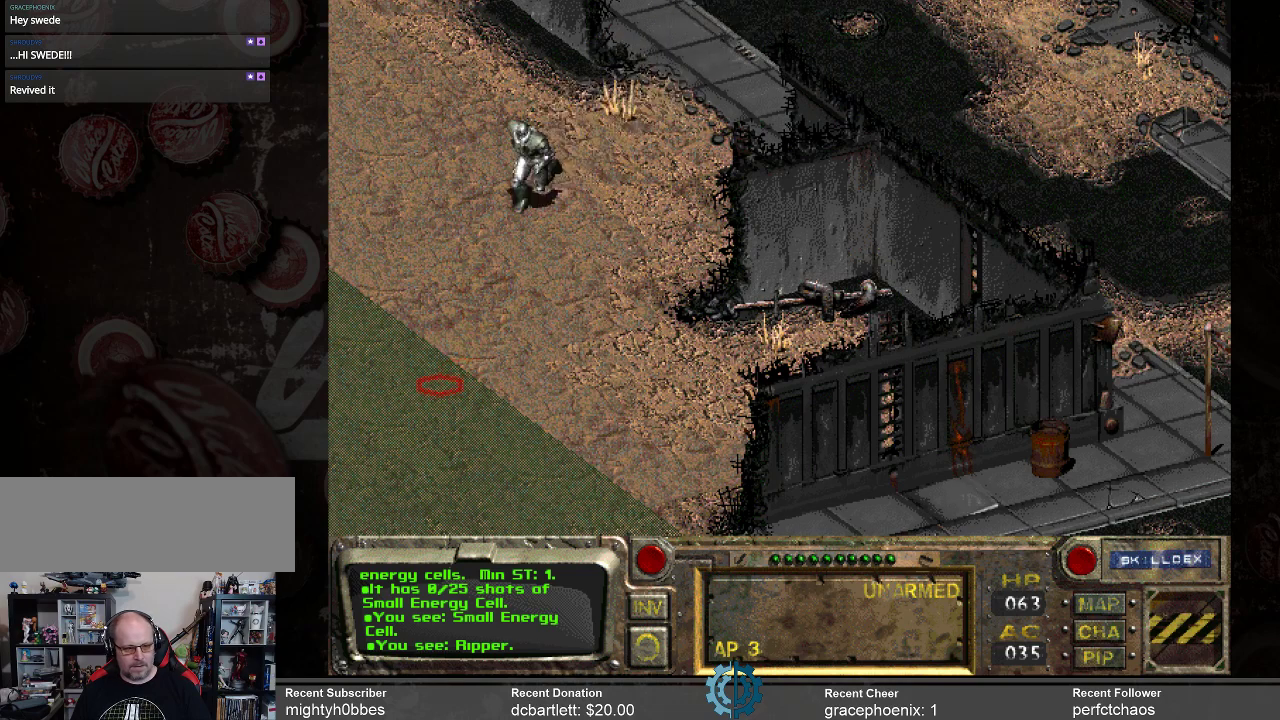
{"keys": [], "mouse": ["left"], "events": [[433, "mouse_left", "down"]]}
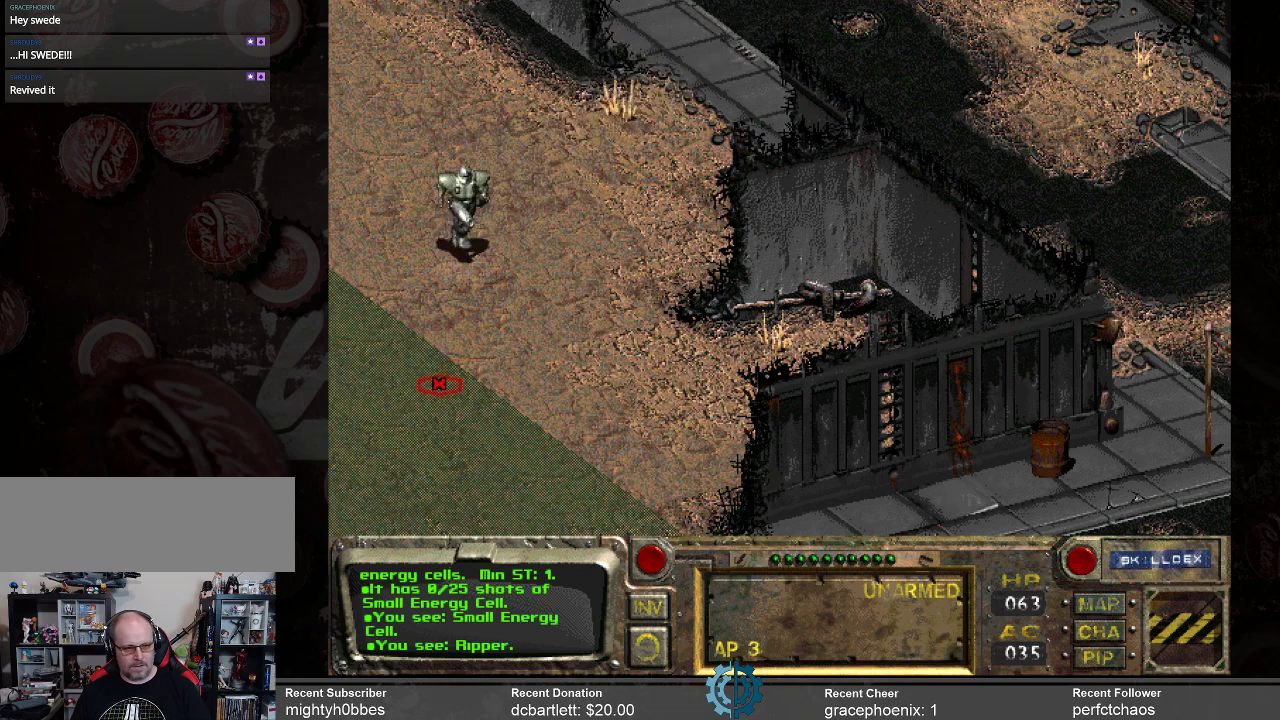
{"keys": [], "mouse": [], "events": [[33, "mouse_left", "up"]]}
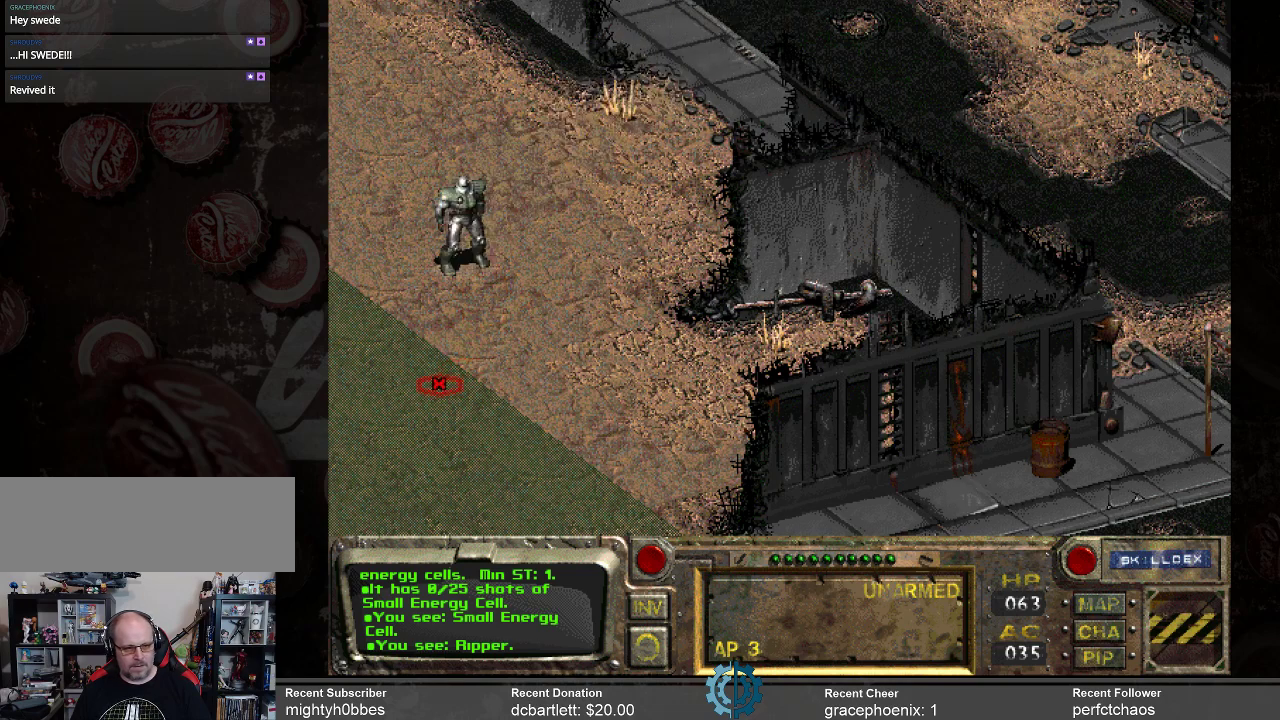
{"keys": [], "mouse": ["left"], "events": [[500, "mouse_left", "down"]]}
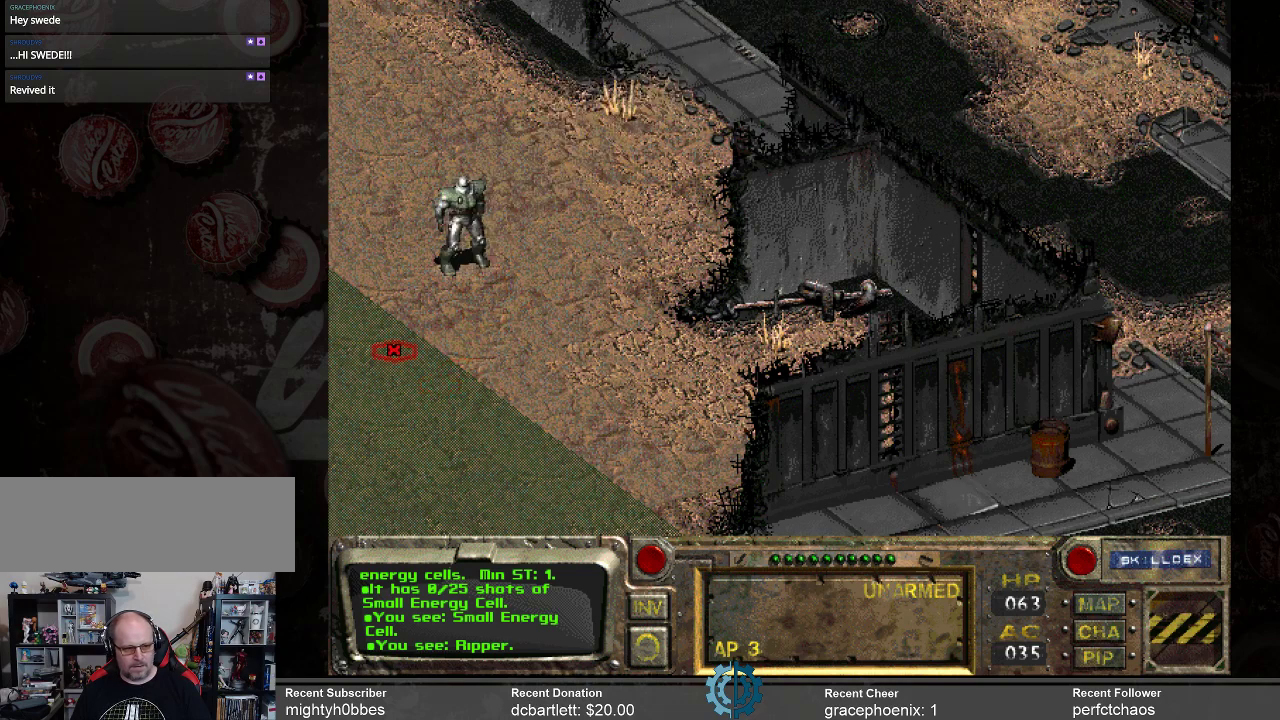
{"keys": [], "mouse": [], "events": [[100, "mouse_left", "up"]]}
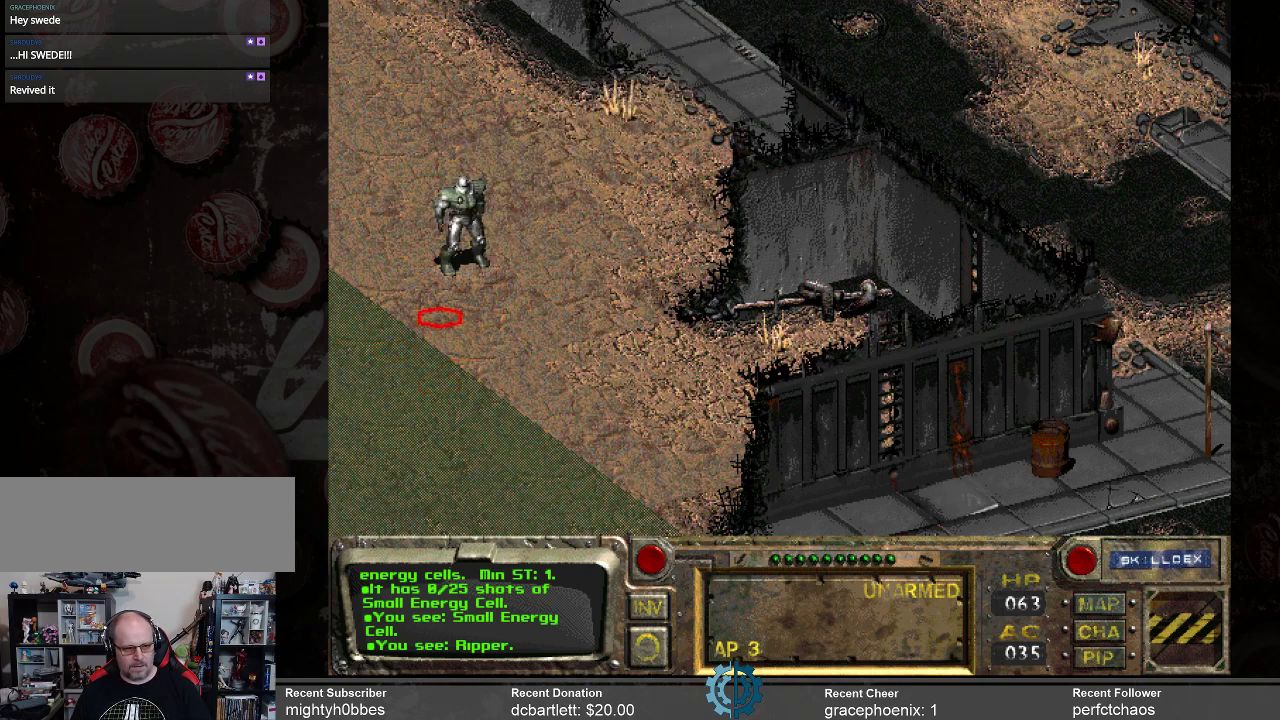
{"keys": [], "mouse": [], "events": [[66, "mouse_left", "down"], [200, "mouse_left", "up"]]}
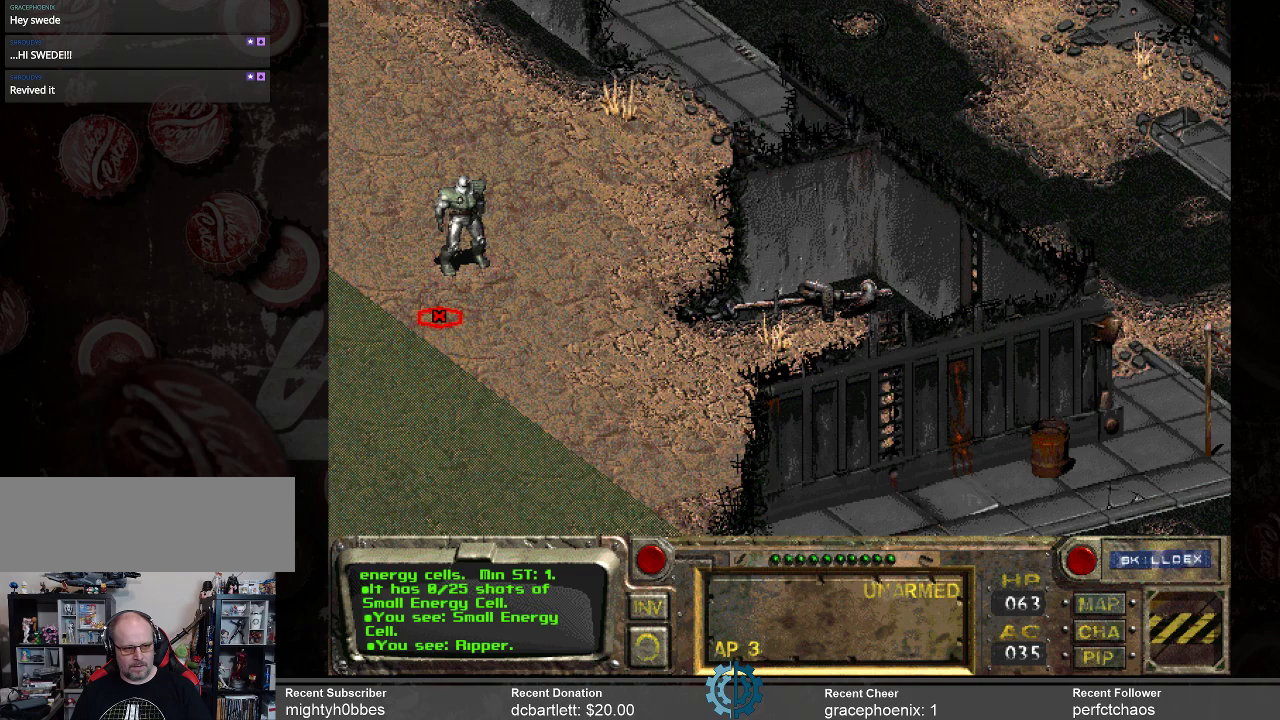
{"keys": [], "mouse": ["left"], "events": [[466, "mouse_left", "down"]]}
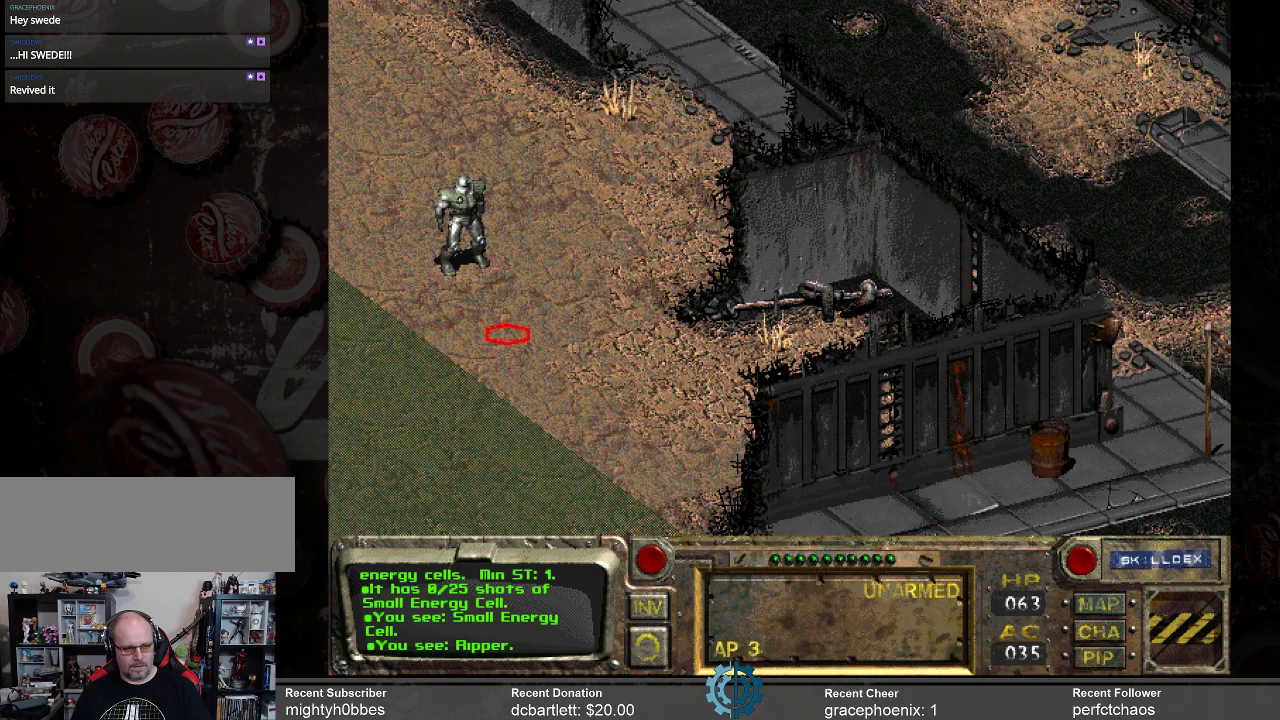
{"keys": [], "mouse": [], "events": [[100, "mouse_left", "up"]]}
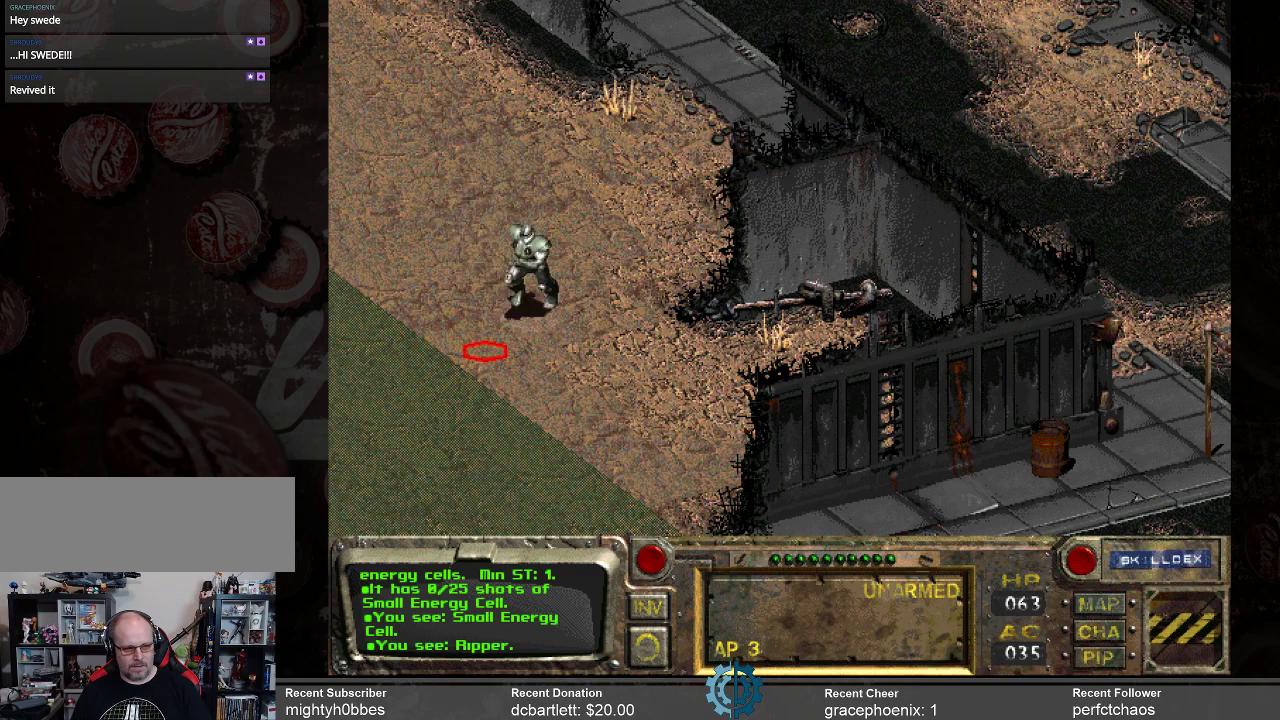
{"keys": [], "mouse": [], "events": [[100, "mouse_left", "down"], [266, "mouse_left", "up"]]}
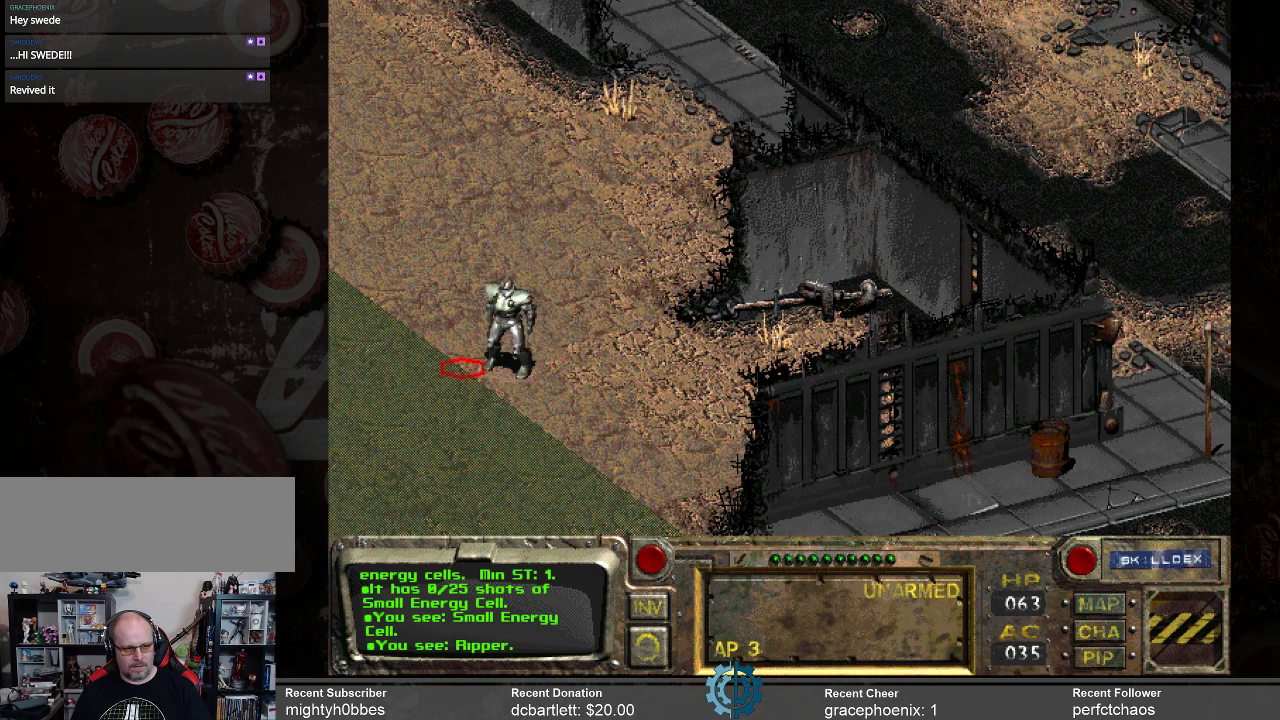
{"keys": [], "mouse": [], "events": [[300, "mouse_left", "down"], [400, "mouse_left", "up"]]}
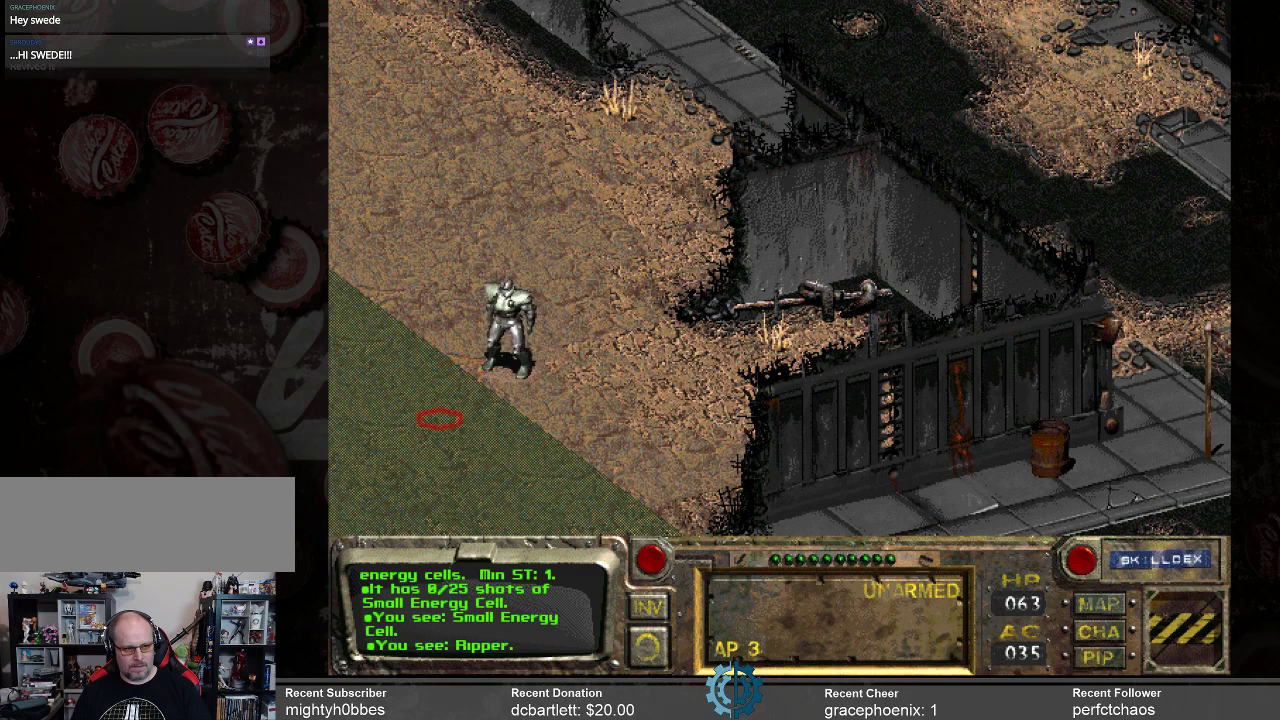
{"keys": [], "mouse": [], "events": [[333, "mouse_left", "down"], [433, "mouse_left", "up"]]}